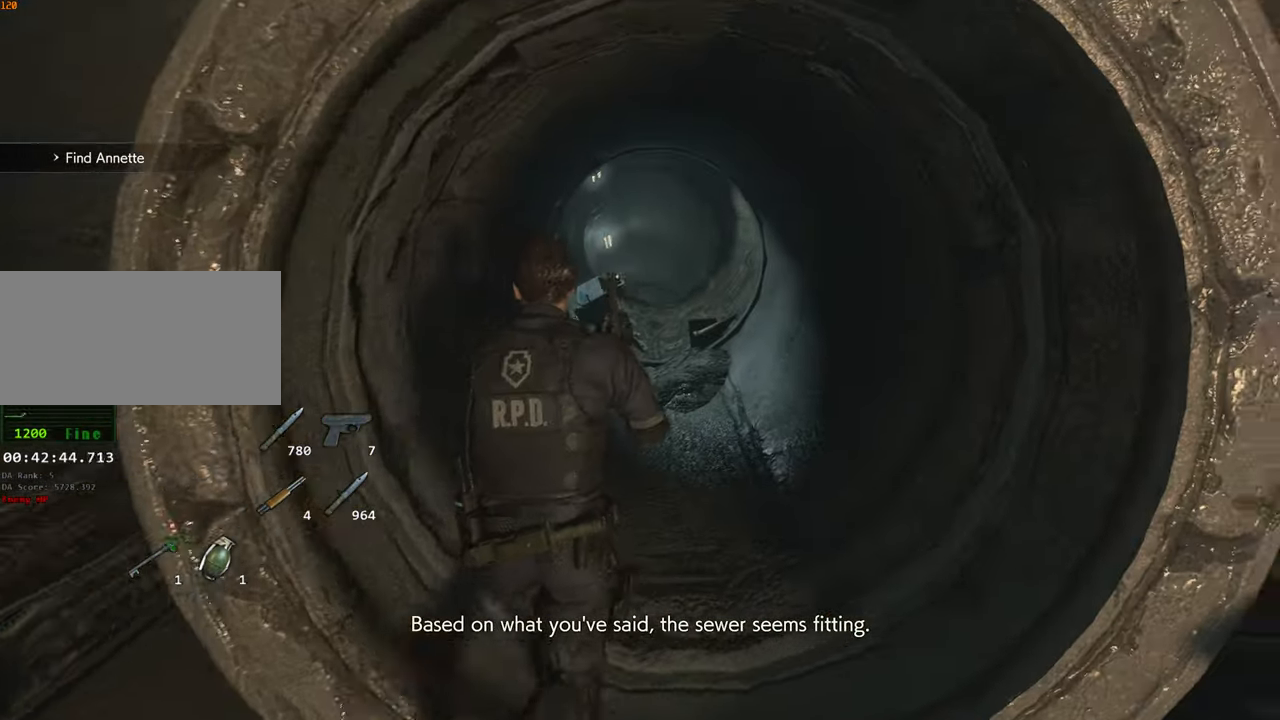
Gameplay with keyboard and mouse; each line is a JSON object with the keys and mouse buttons held at the frame after it. "events" lists presses ("down") and releases ("up") of "1", "2", "3", "4", "a", "alt", "c", "ctrl", "d", "e", "escape", "f", "q", "r", "s", "shift", "space", "tab", "v", "w", "x", "z", "mouse_left" and "mouse_right" between this image and that frame as [ms after this image, input, new state], when the widget could be followed in between. "mouse_left", "mouse_right" = the "left", "right" buttons of the "mouse" list. No other keys are recorded. Not read: mouse_move.
{"keys": ["shift", "w"], "mouse": [], "events": []}
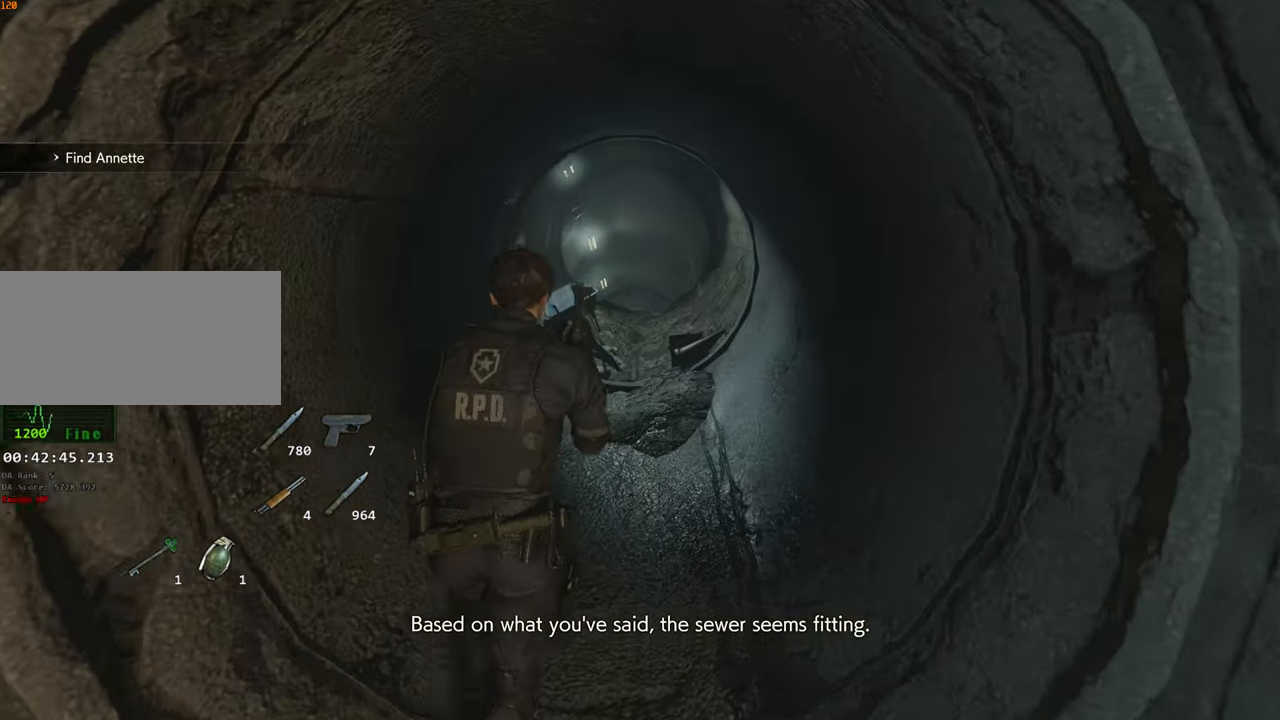
{"keys": ["shift", "w"], "mouse": [], "events": []}
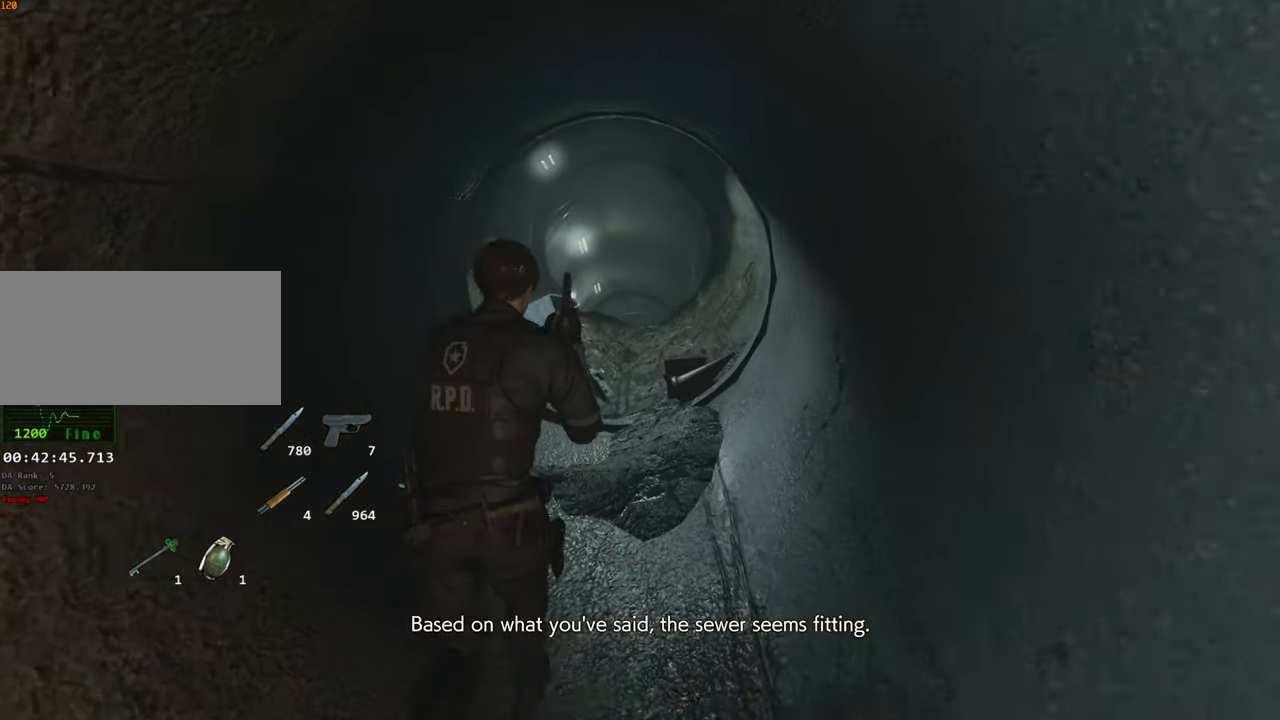
{"keys": ["shift", "w"], "mouse": [], "events": []}
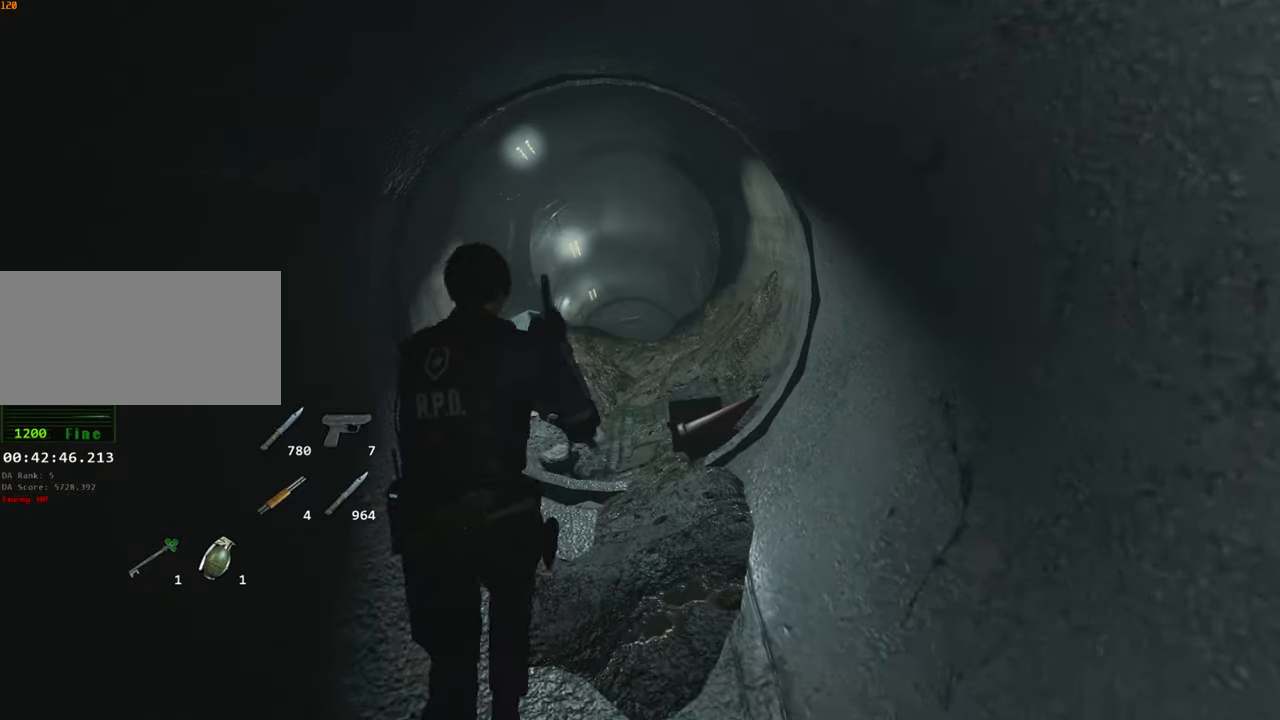
{"keys": ["shift", "w"], "mouse": [], "events": []}
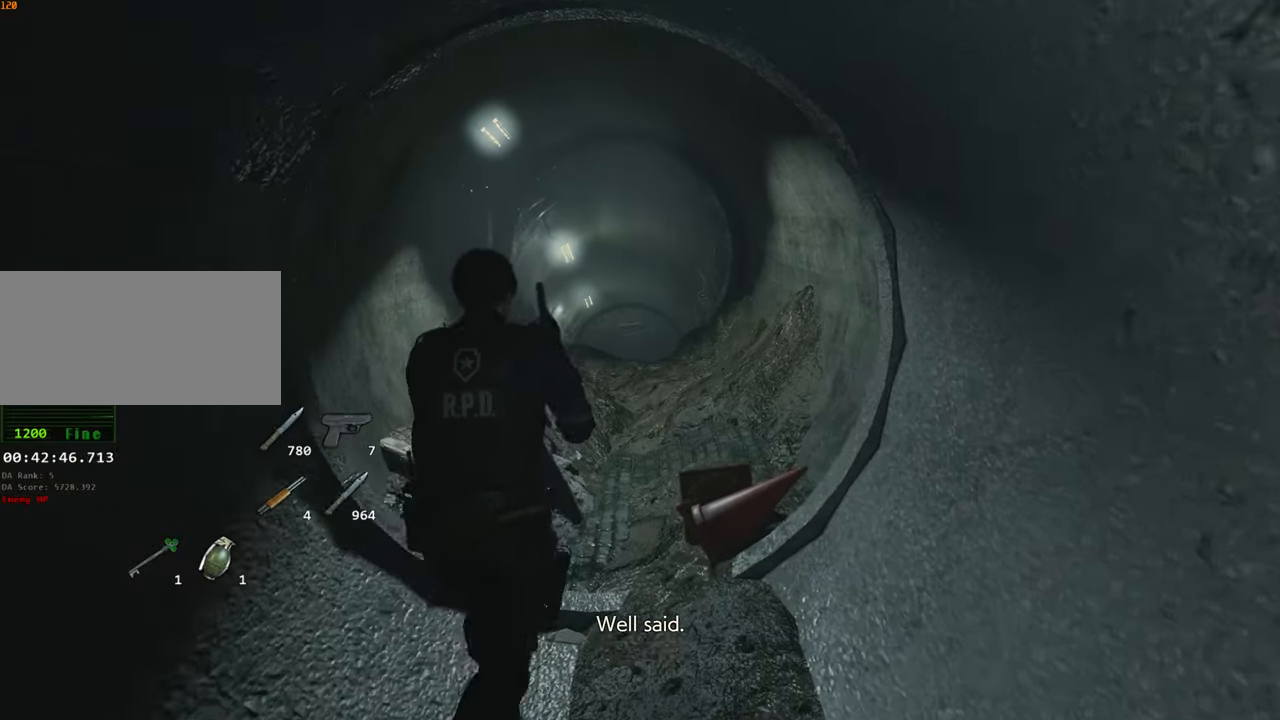
{"keys": ["shift", "w"], "mouse": [], "events": []}
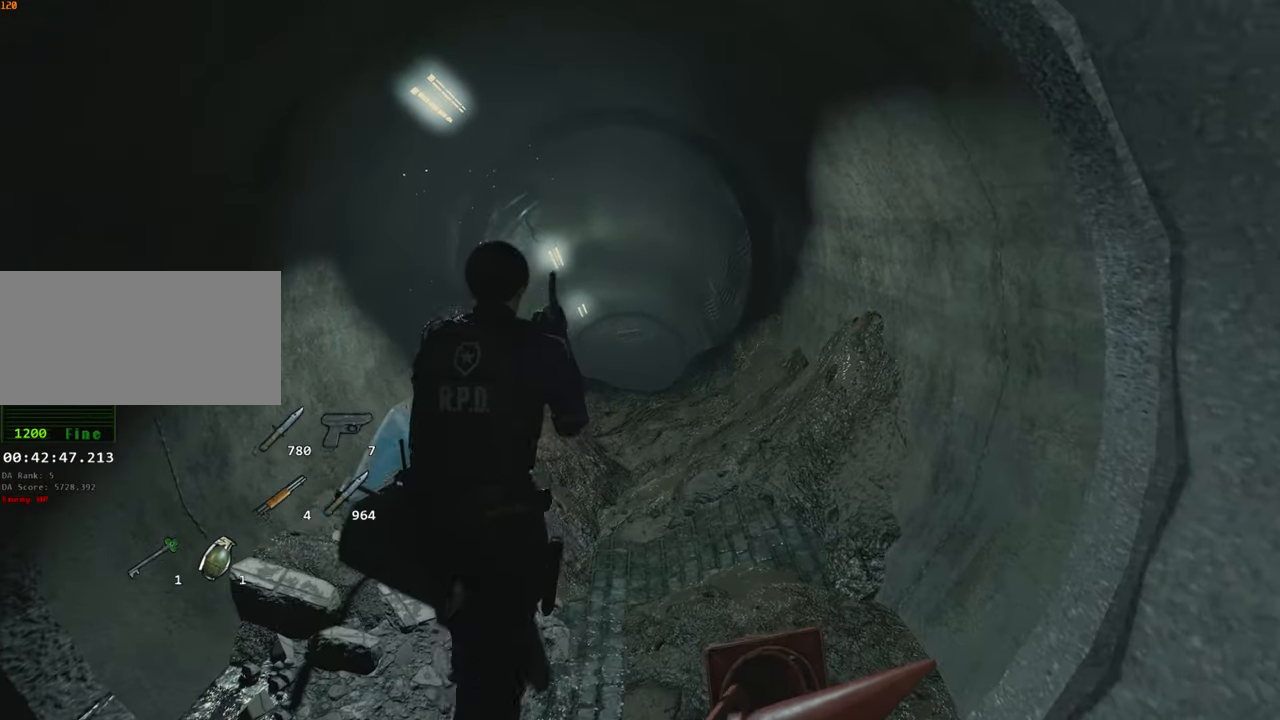
{"keys": ["shift", "w"], "mouse": [], "events": []}
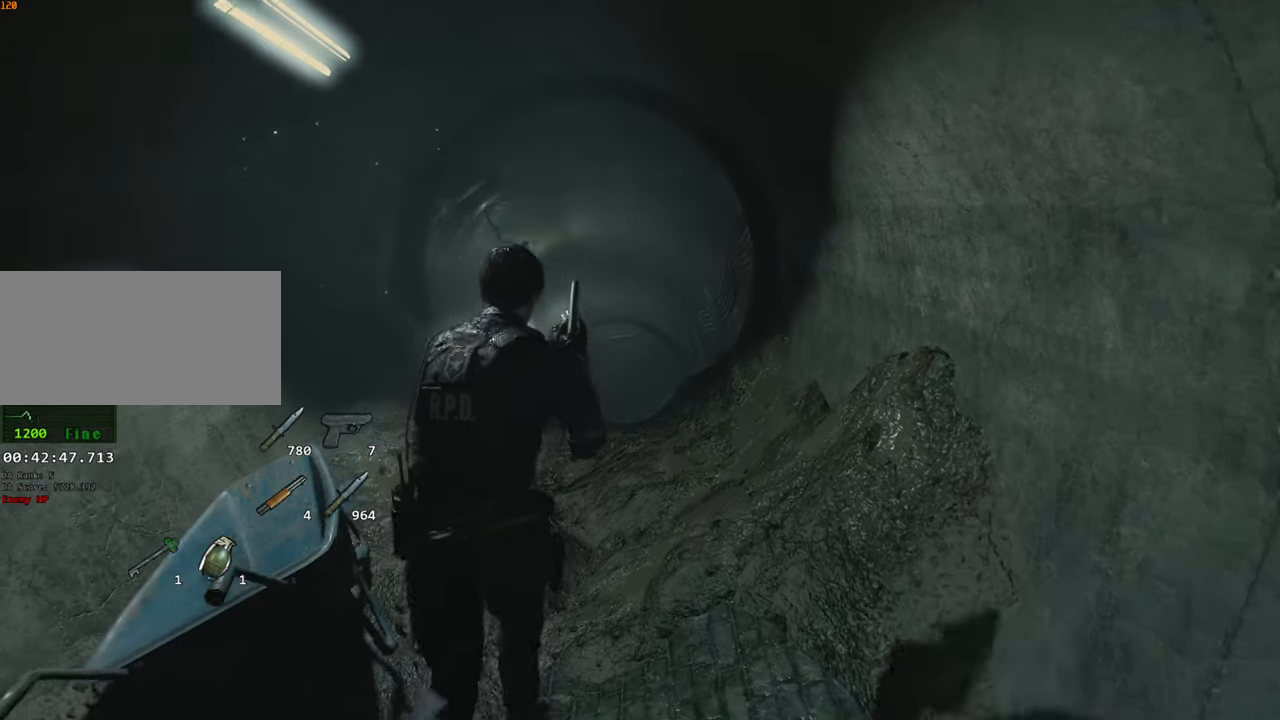
{"keys": ["shift", "w"], "mouse": [], "events": []}
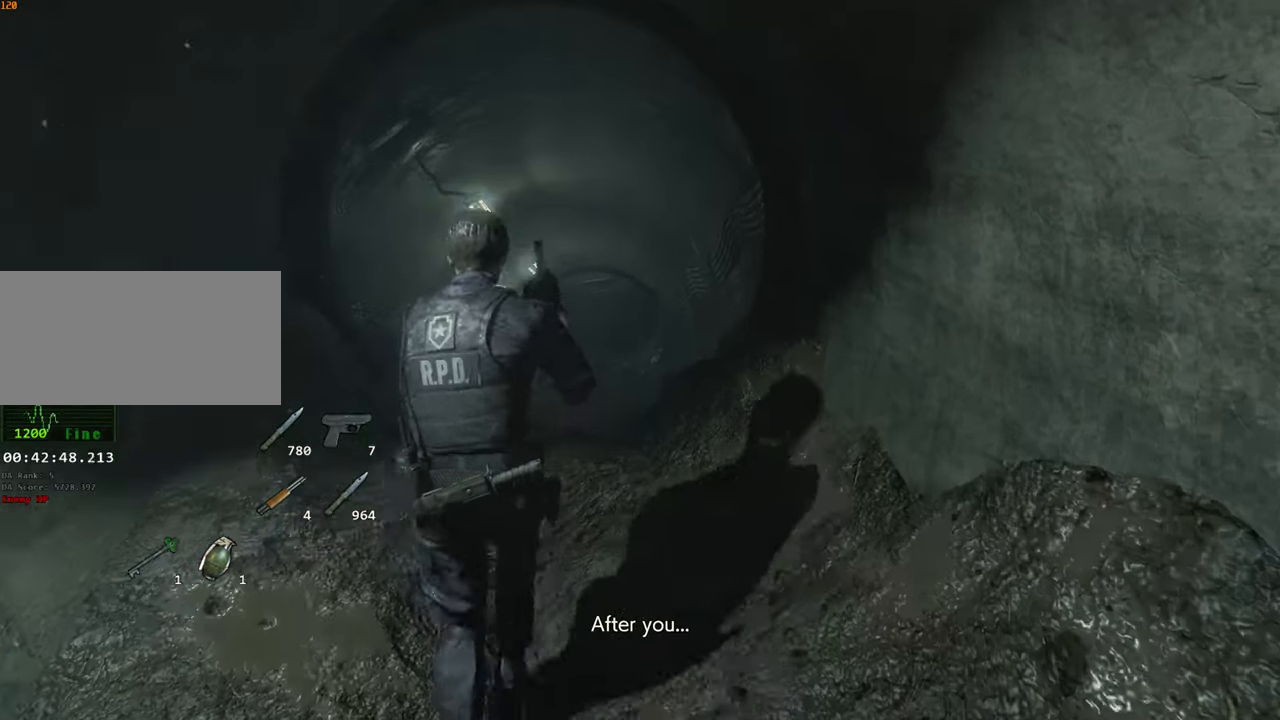
{"keys": ["shift", "w"], "mouse": [], "events": []}
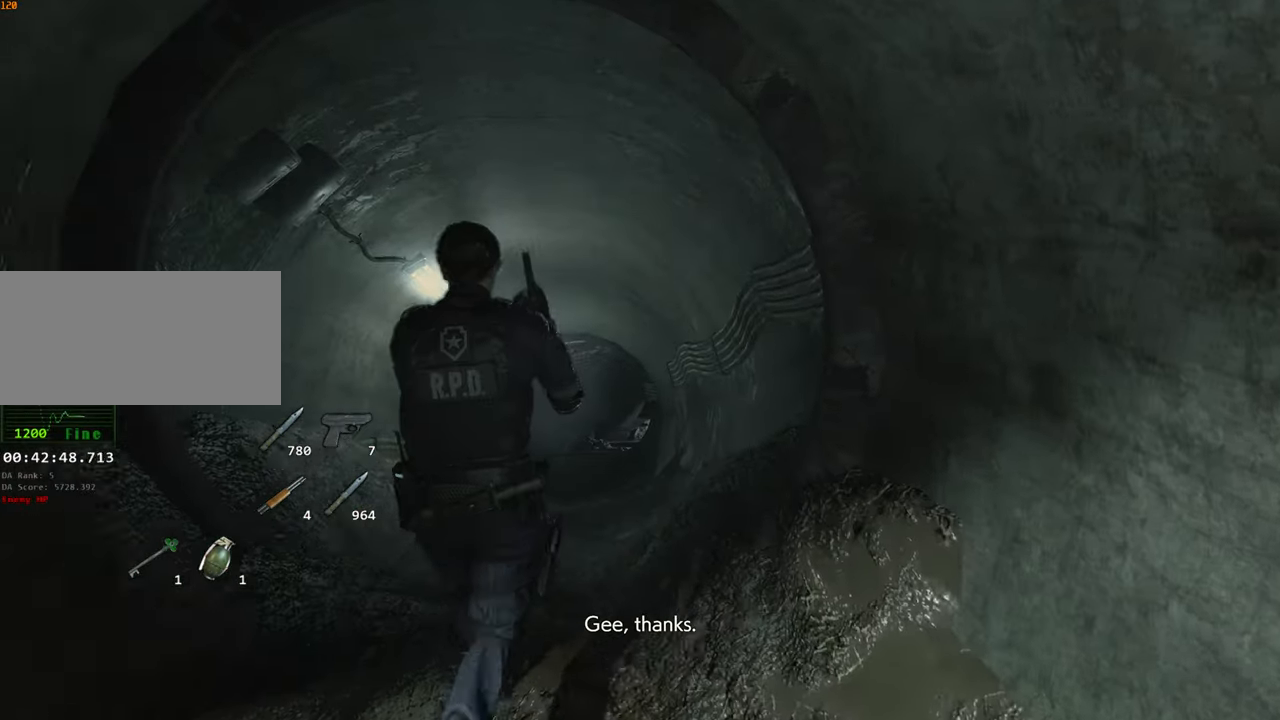
{"keys": ["shift", "w"], "mouse": [], "events": []}
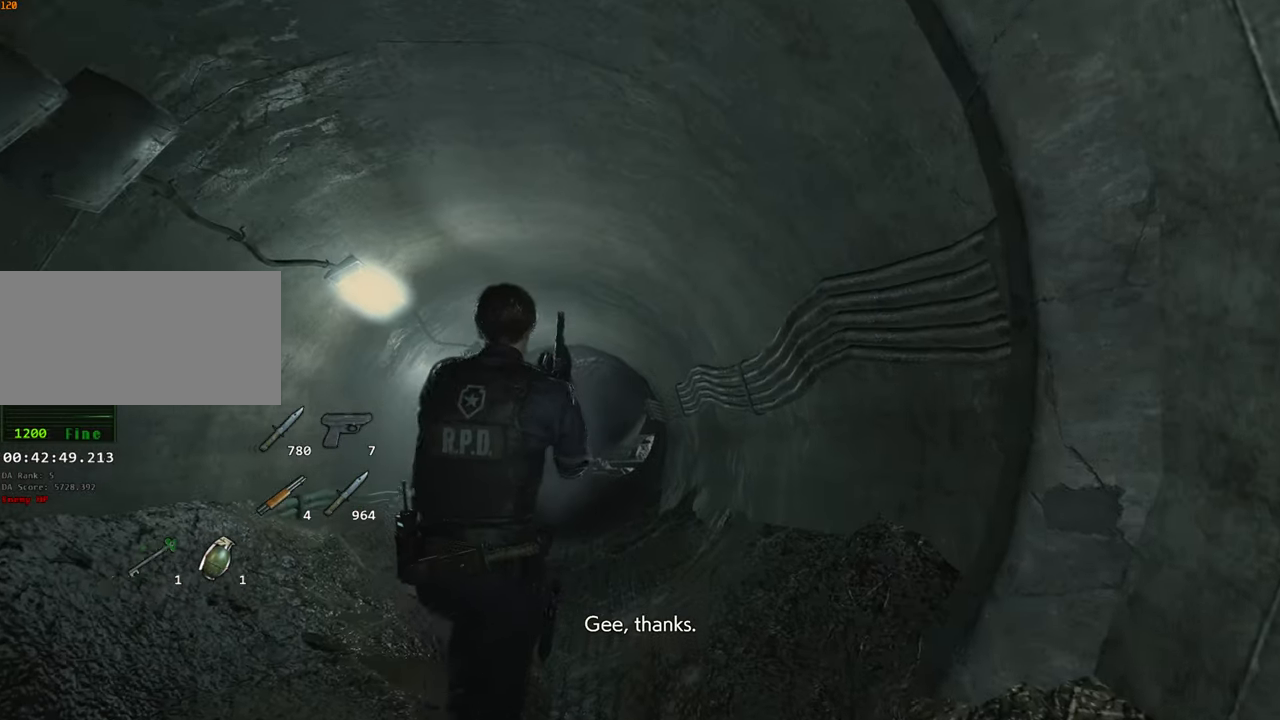
{"keys": ["shift", "w"], "mouse": [], "events": []}
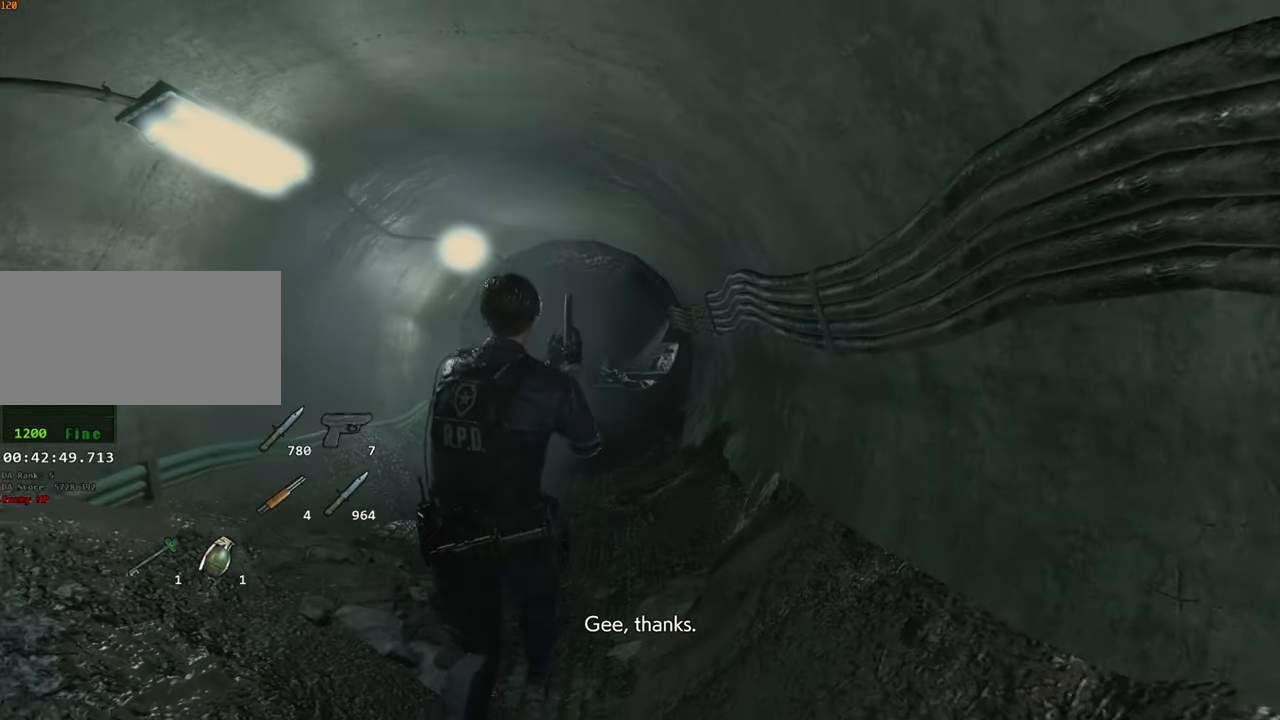
{"keys": ["shift", "w"], "mouse": [], "events": []}
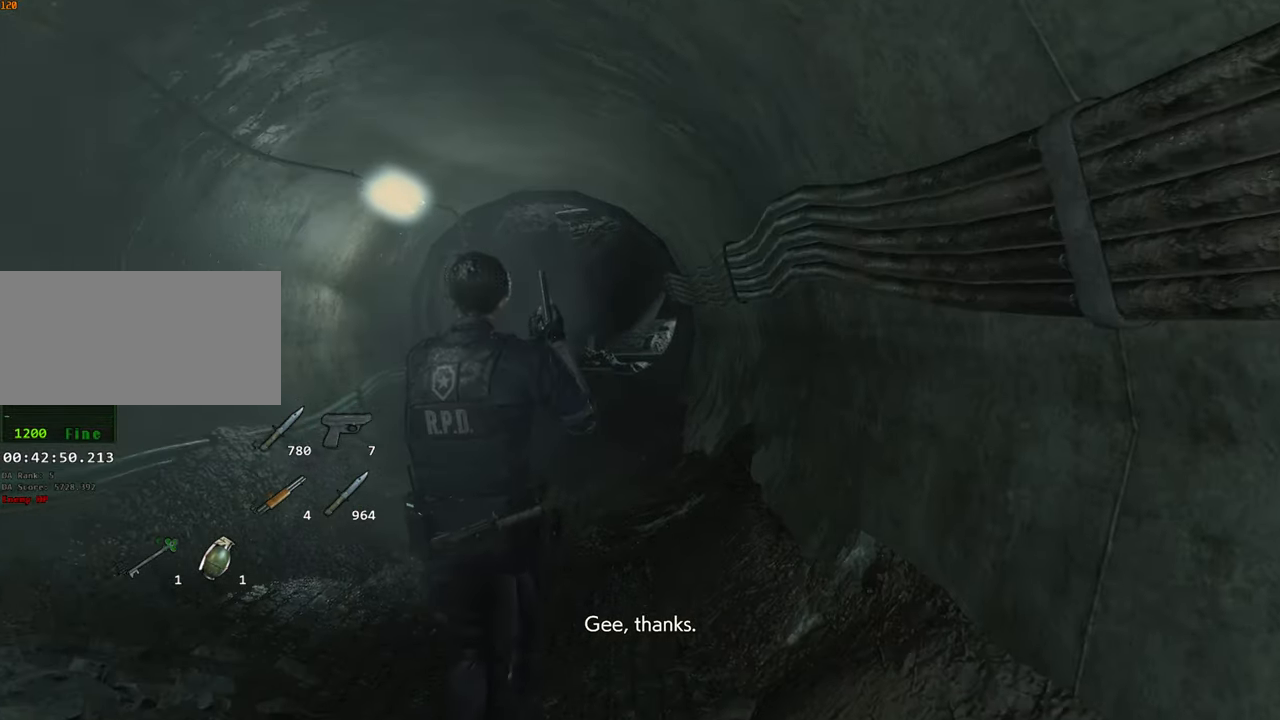
{"keys": ["shift", "w"], "mouse": [], "events": []}
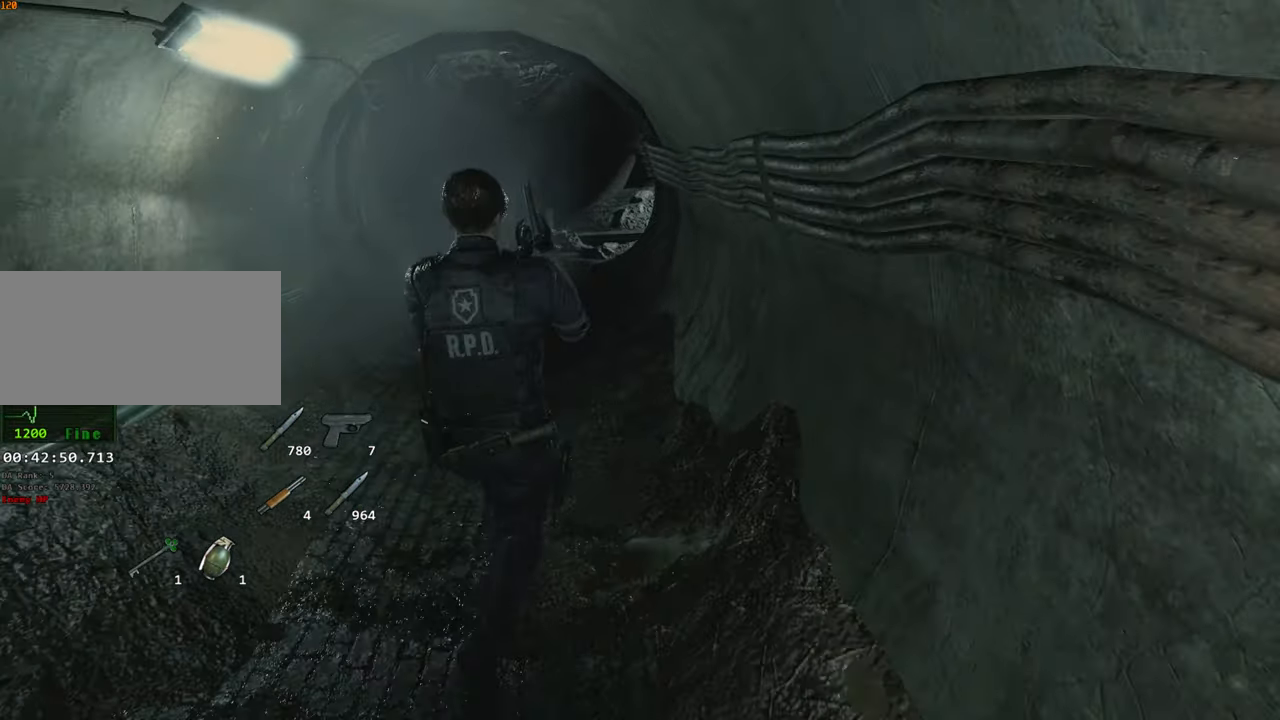
{"keys": ["shift", "w"], "mouse": [], "events": []}
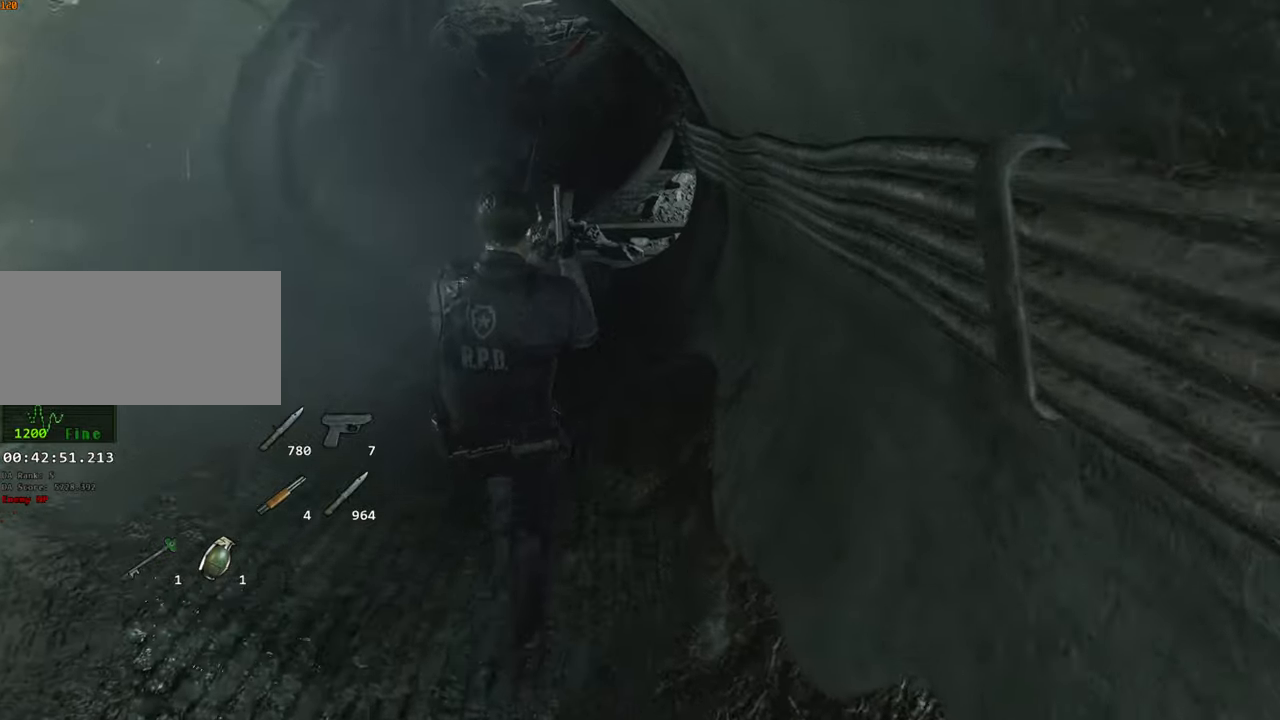
{"keys": ["shift", "w"], "mouse": [], "events": []}
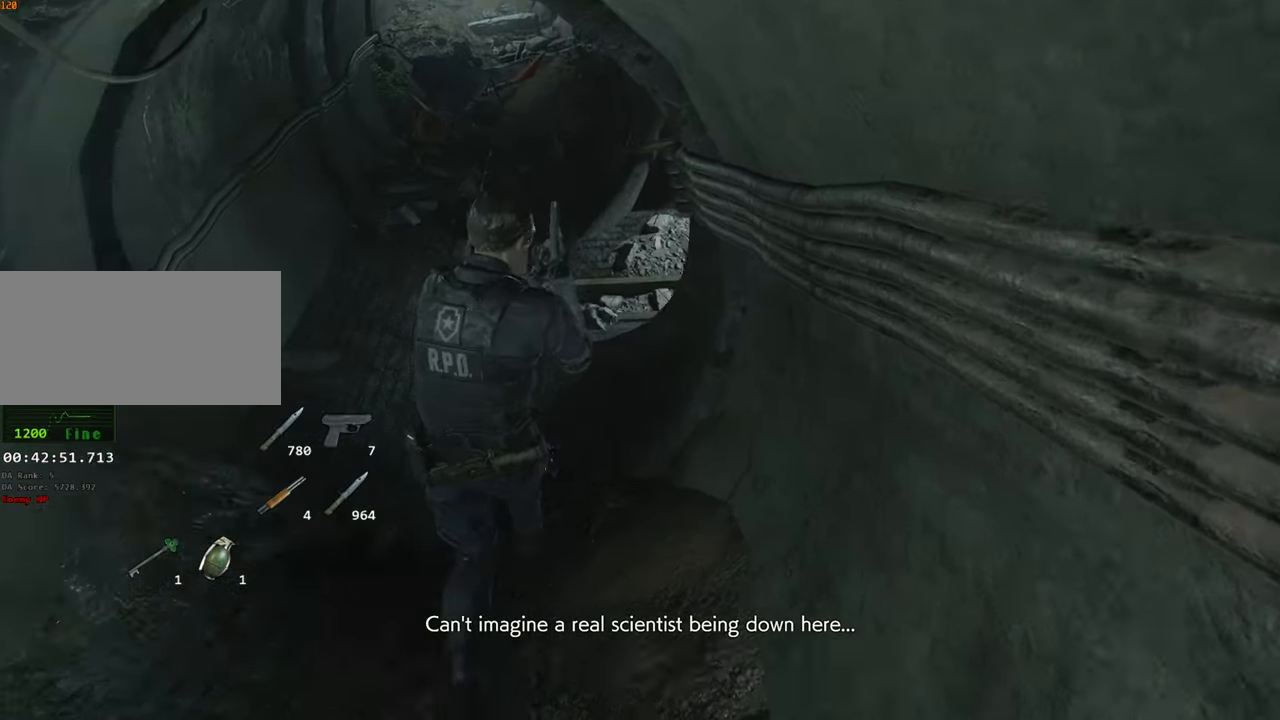
{"keys": ["shift", "w"], "mouse": [], "events": []}
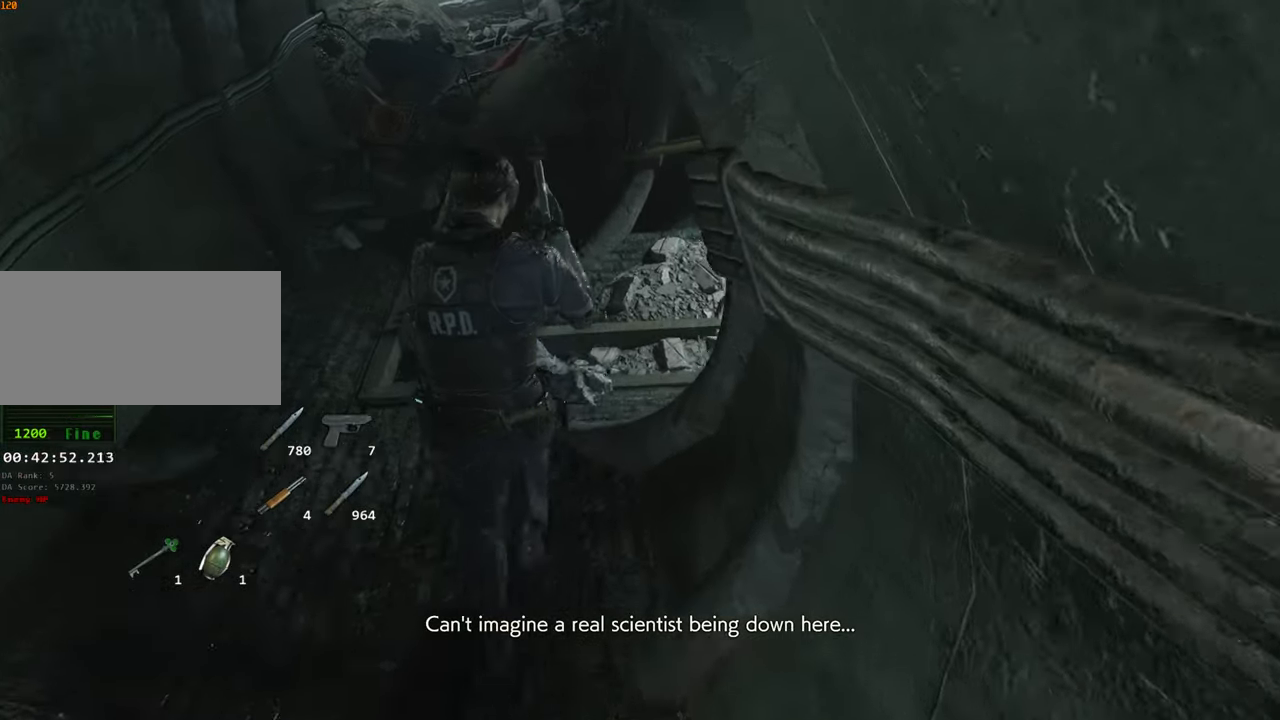
{"keys": ["d", "shift", "w"], "mouse": [], "events": [[350, "d", "down"], [350, "w", "up"], [500, "w", "down"]]}
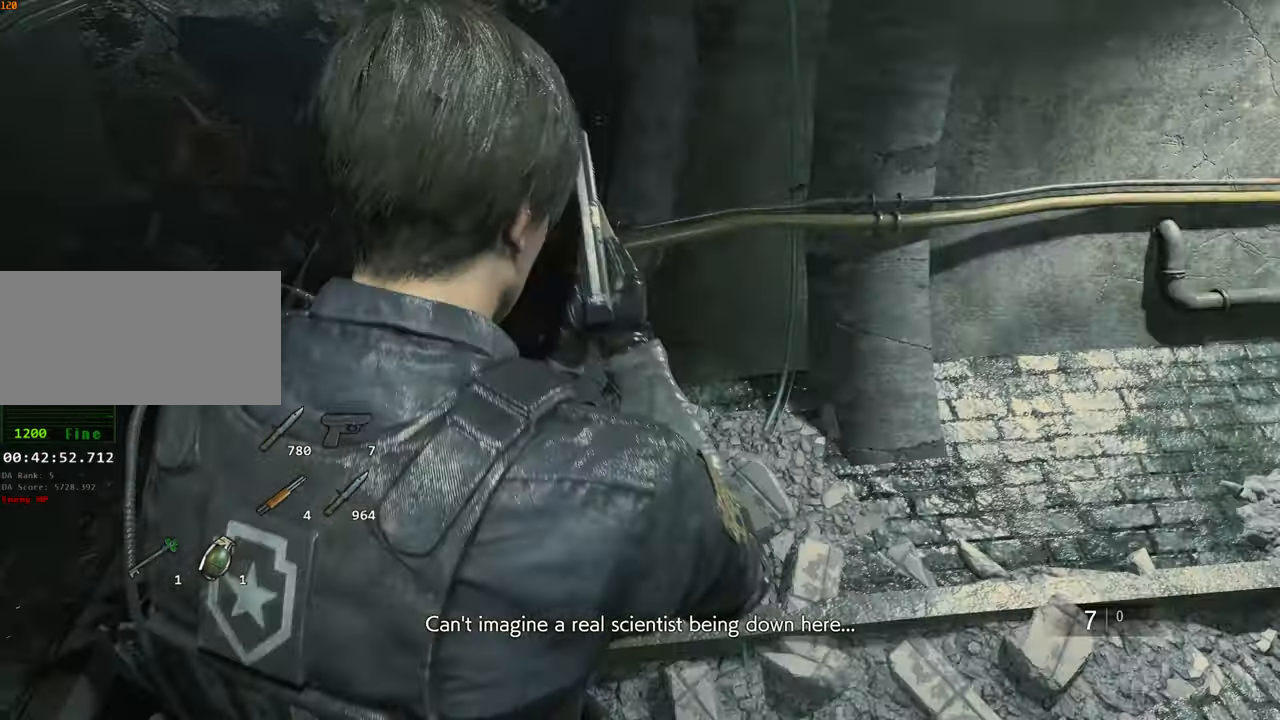
{"keys": ["shift", "w"], "mouse": [], "events": [[284, "d", "up"]]}
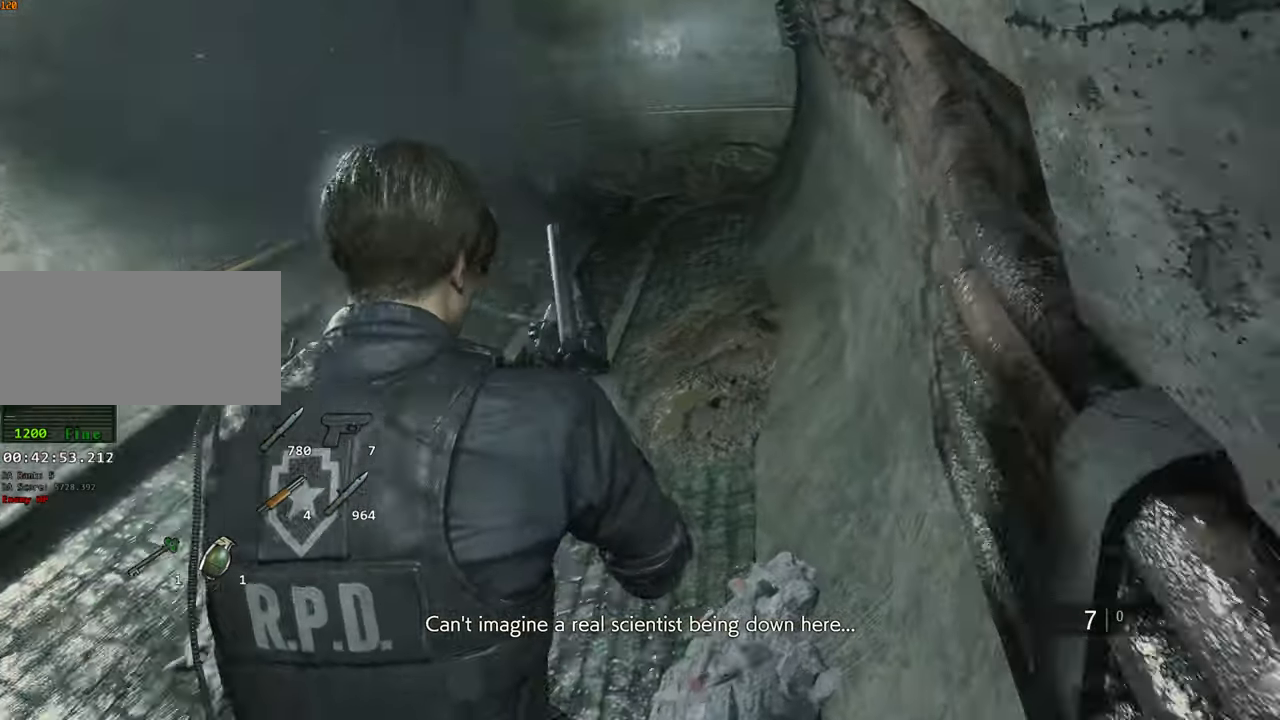
{"keys": ["shift", "w"], "mouse": [], "events": []}
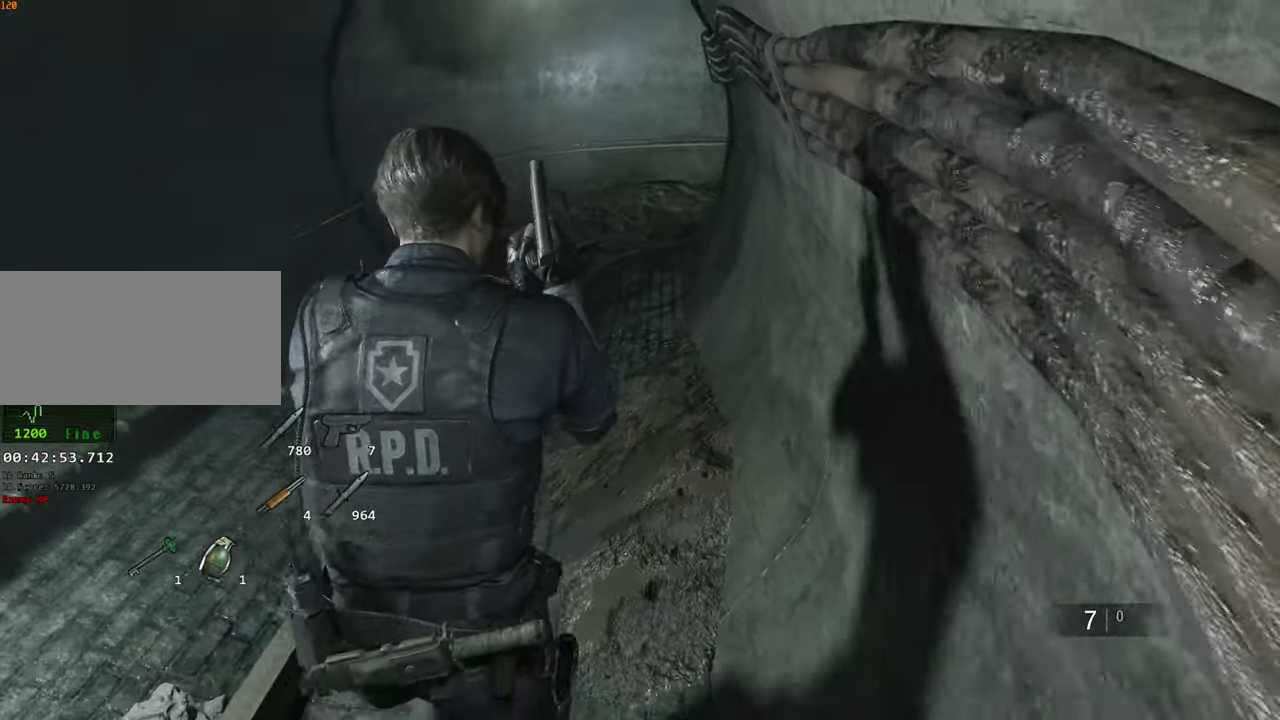
{"keys": ["shift", "w"], "mouse": [], "events": []}
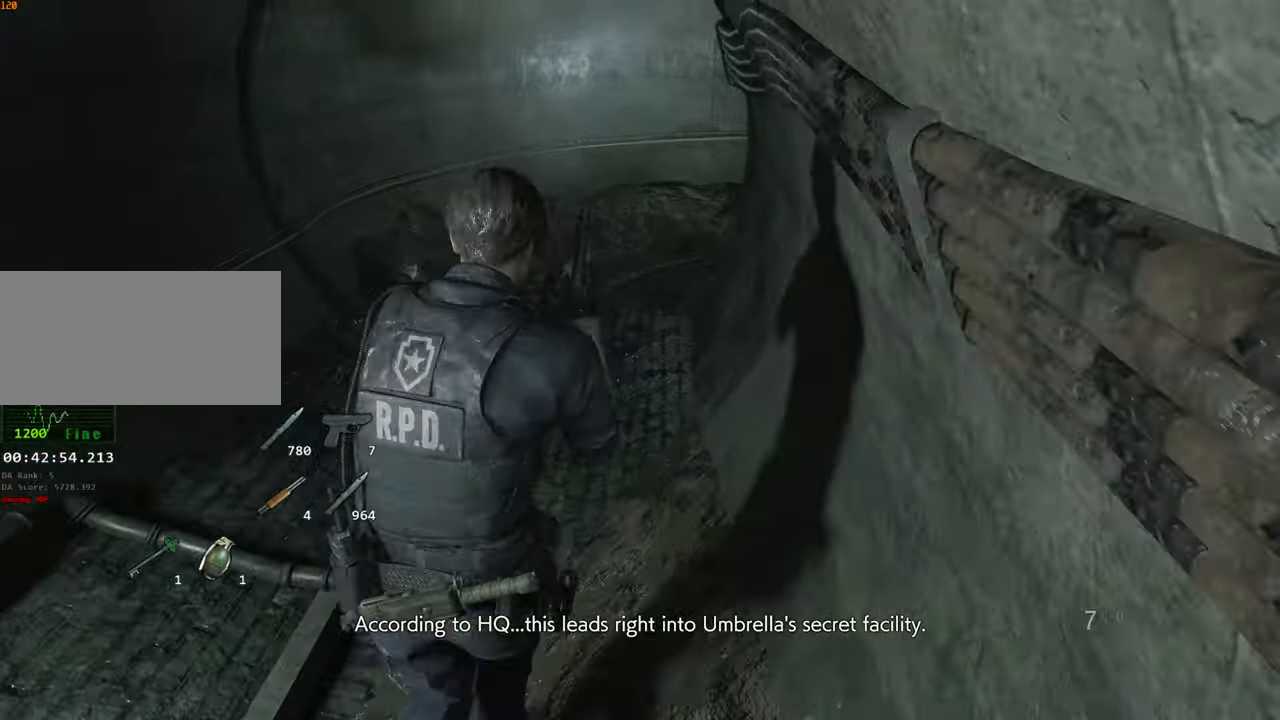
{"keys": ["shift", "w"], "mouse": [], "events": []}
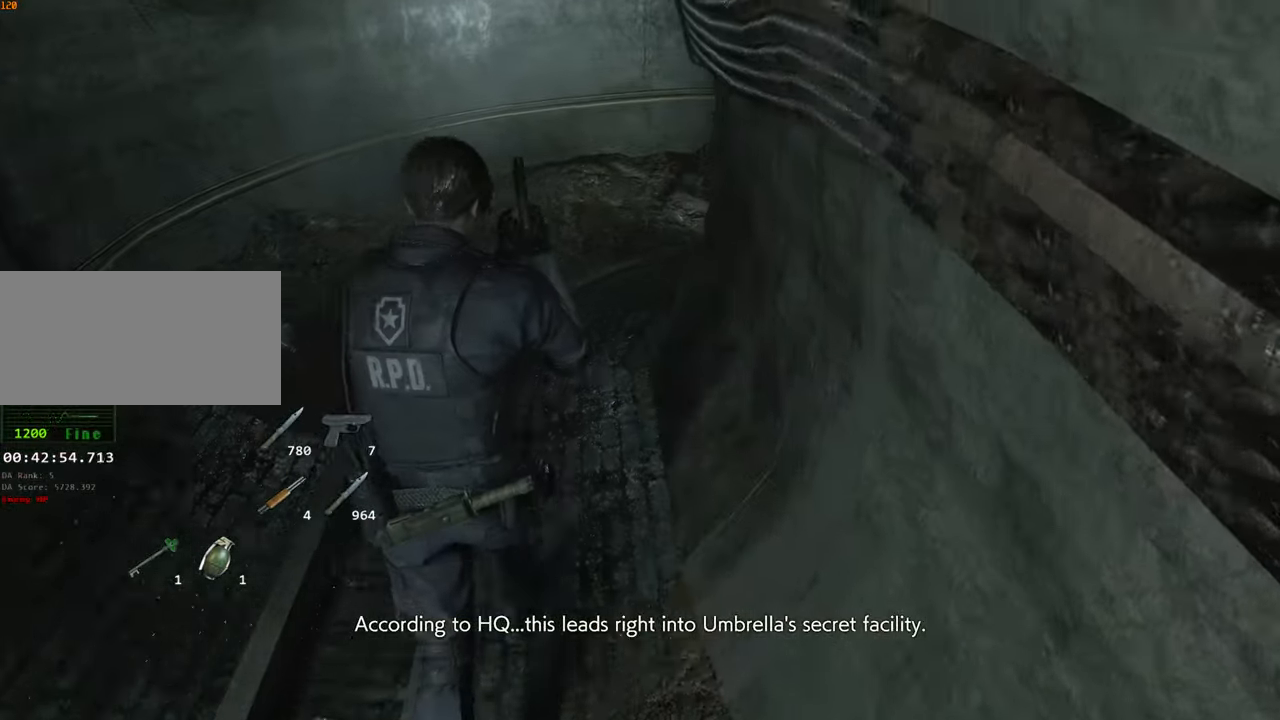
{"keys": ["shift", "w"], "mouse": [], "events": []}
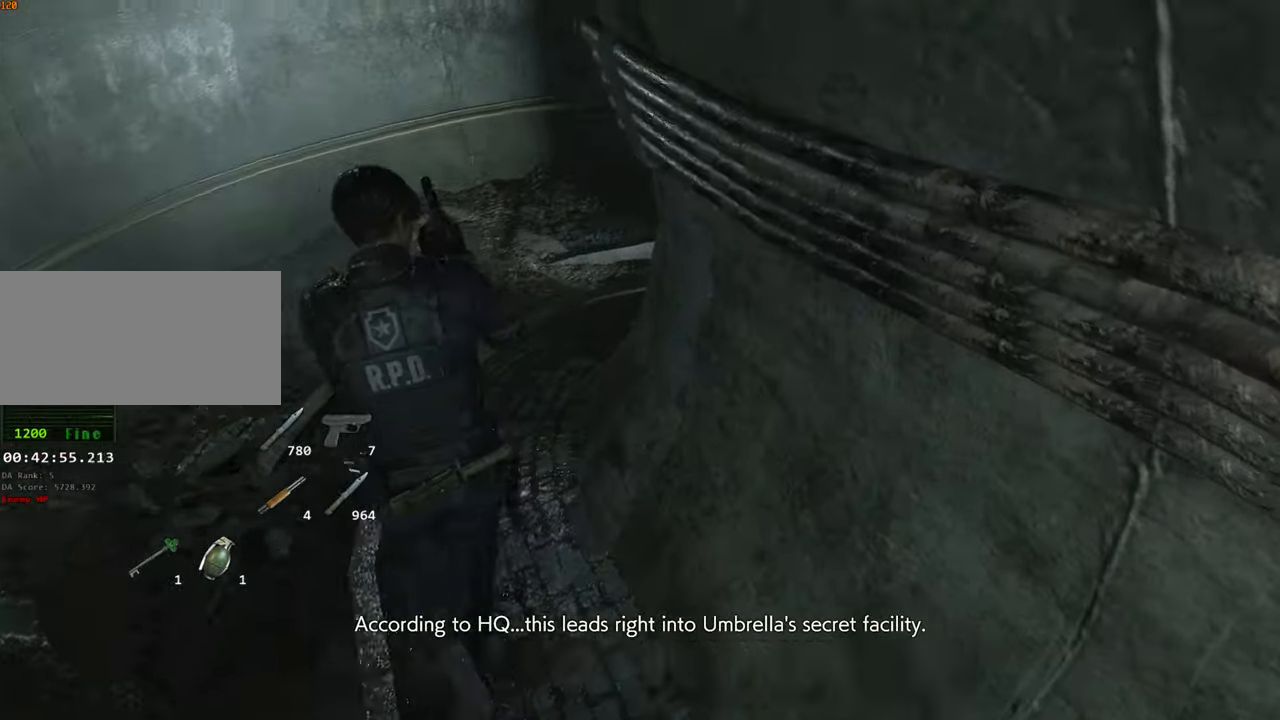
{"keys": ["shift", "w"], "mouse": [], "events": []}
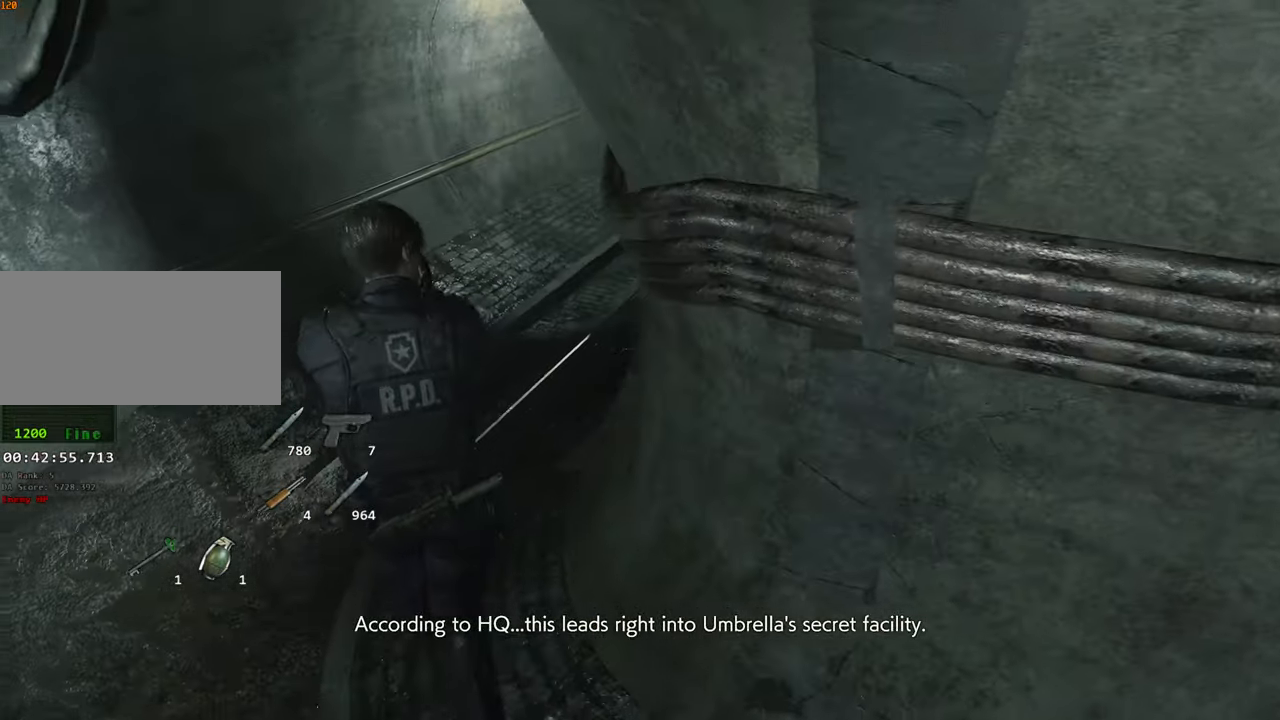
{"keys": ["shift", "w"], "mouse": [], "events": []}
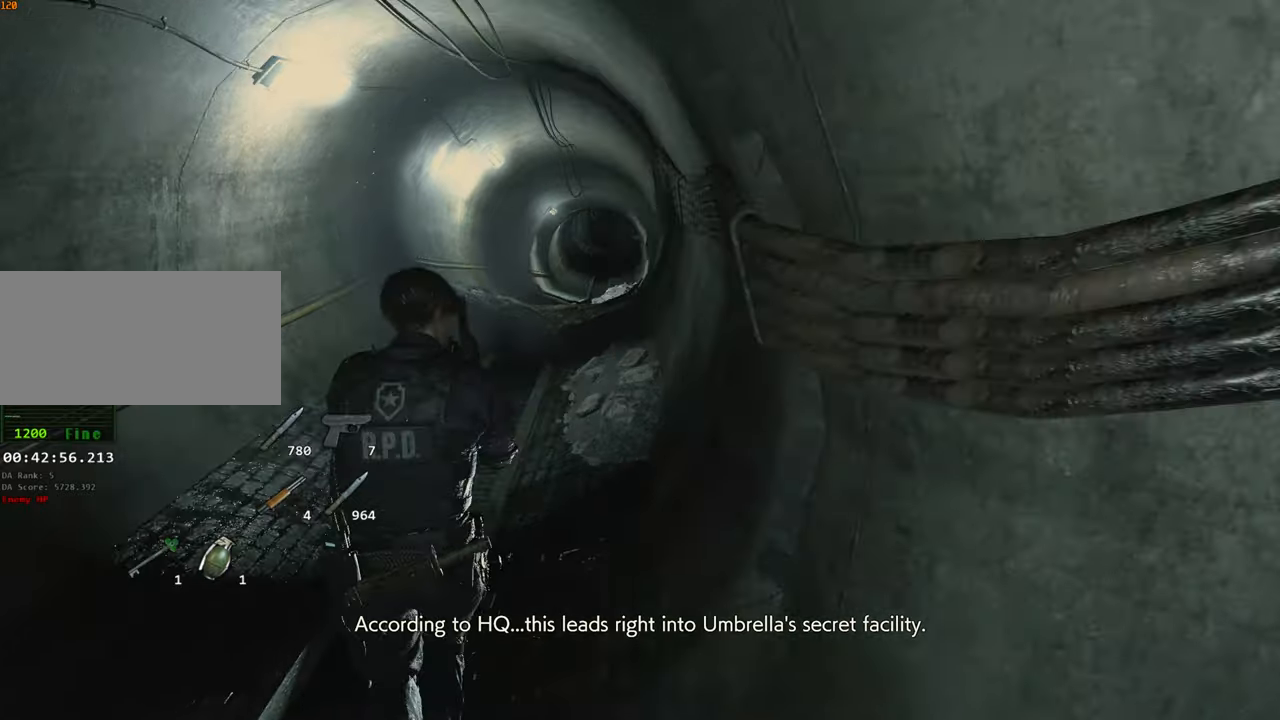
{"keys": ["shift", "w"], "mouse": [], "events": []}
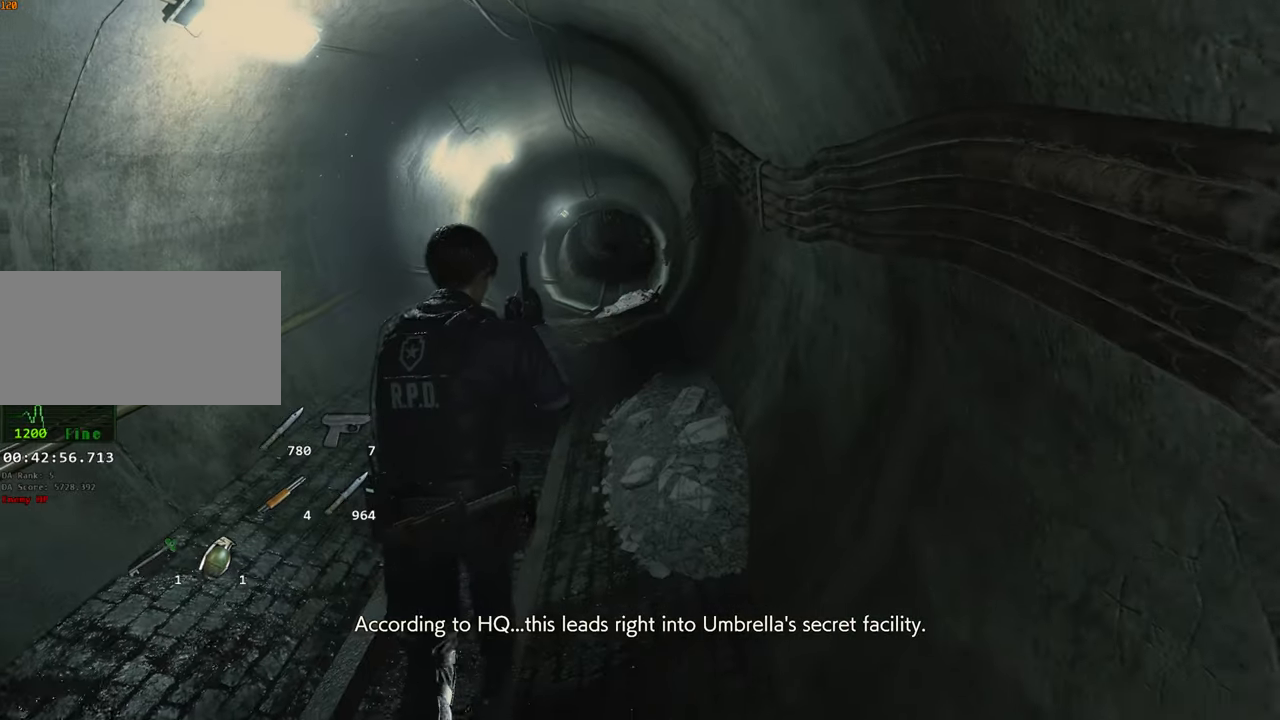
{"keys": ["shift", "w"], "mouse": [], "events": []}
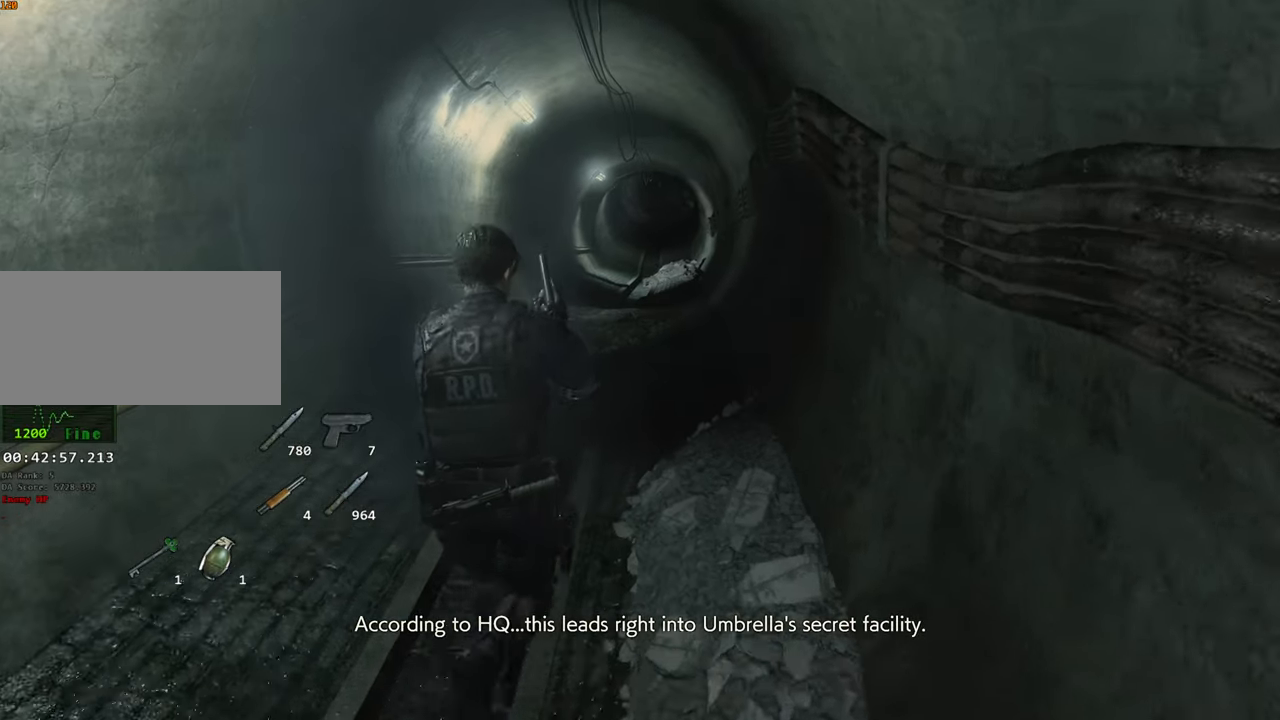
{"keys": ["shift", "w"], "mouse": [], "events": []}
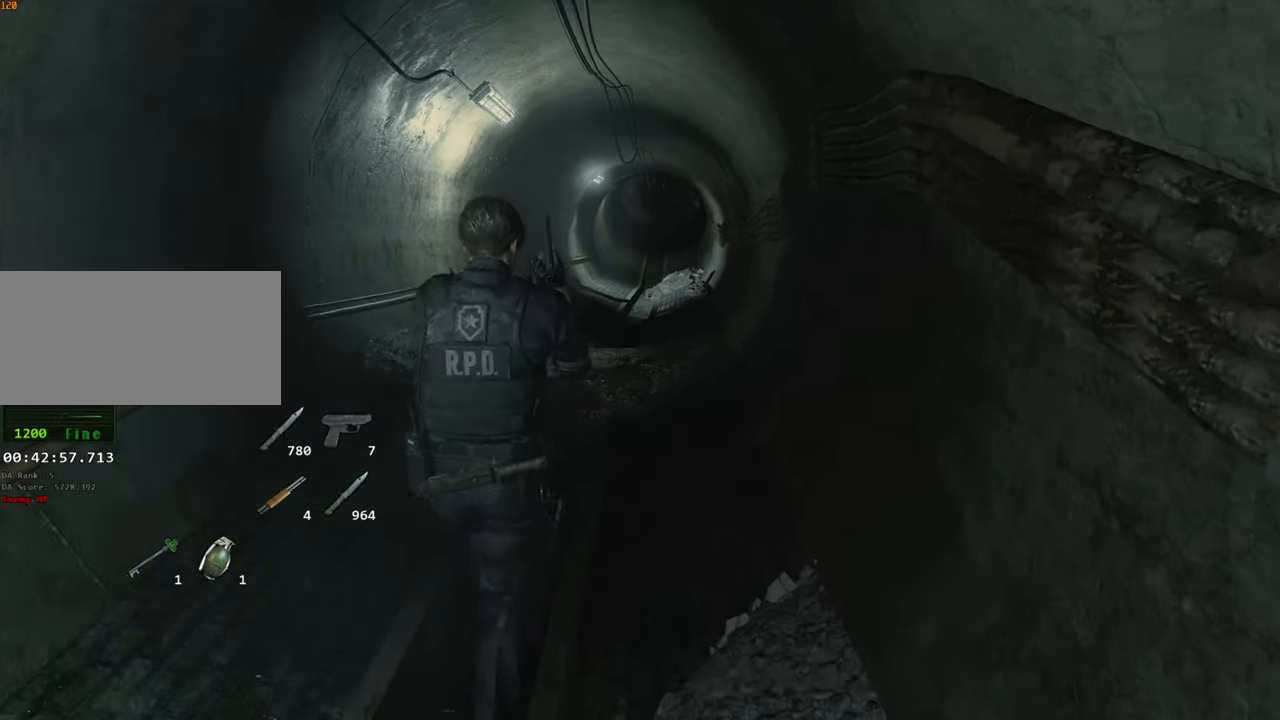
{"keys": ["shift", "w"], "mouse": [], "events": []}
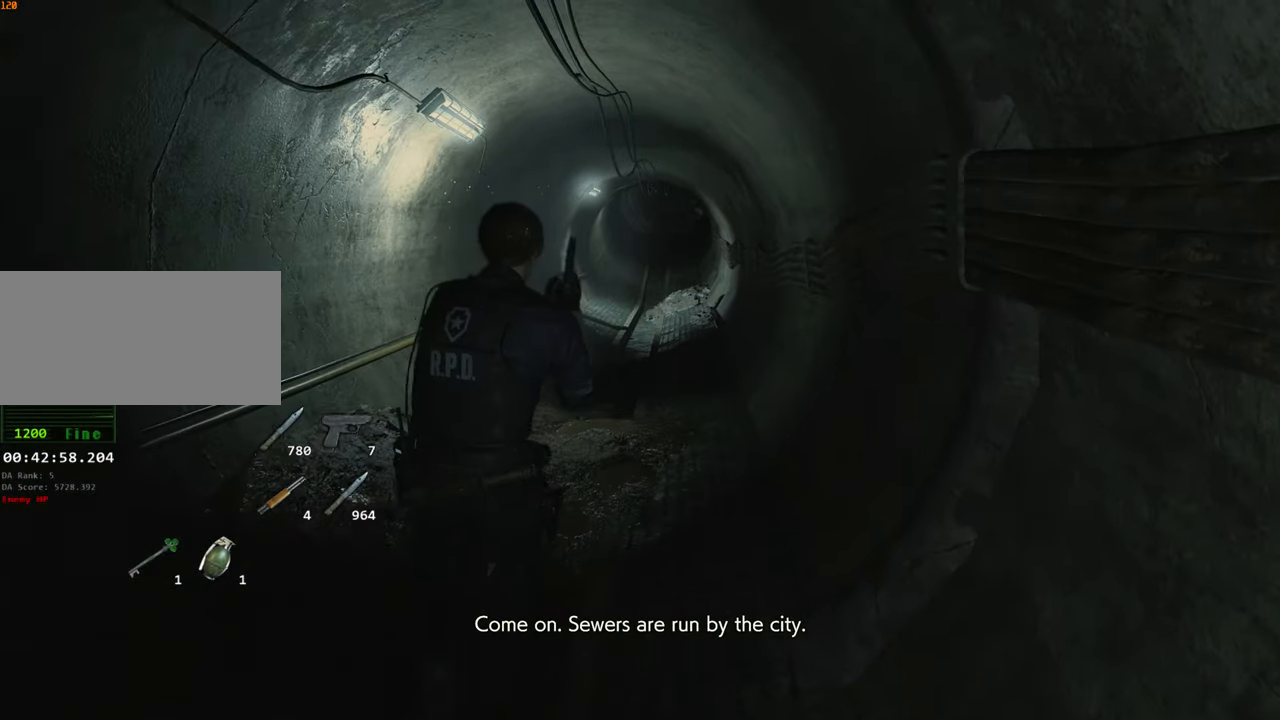
{"keys": ["shift", "w"], "mouse": [], "events": []}
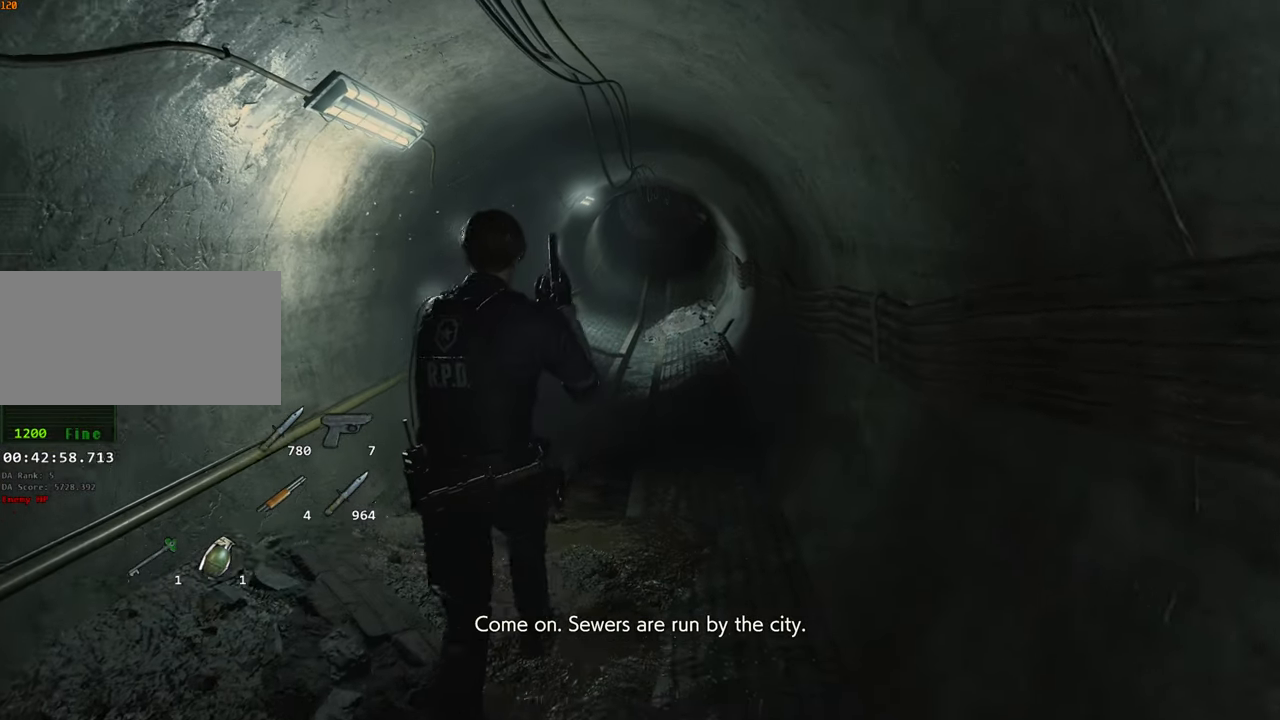
{"keys": ["shift", "w"], "mouse": [], "events": []}